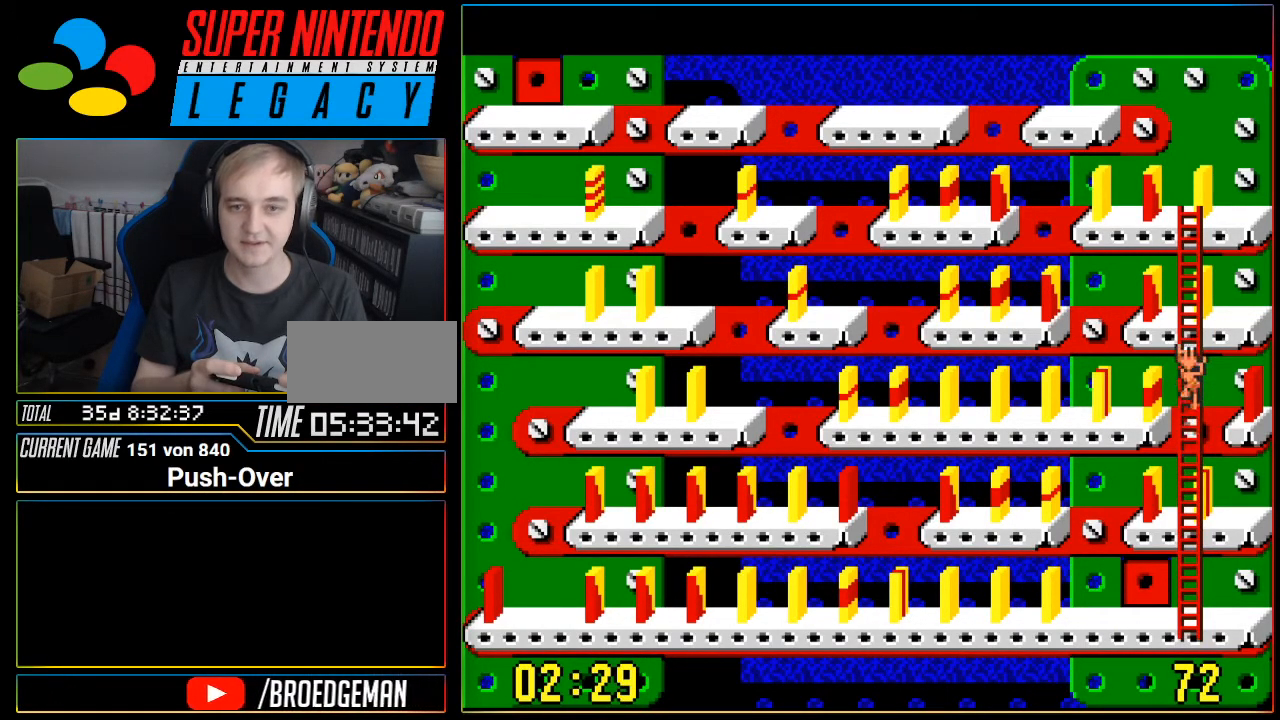
Gameplay with a controller (Nintendo layout); each line is a JSON object with the inputs held at the frame after it. "events" lists button and stick changes between this image and that frame as [ms after this image, input, new state], when the widget could be followed in between. Not read: L3 R3.
{"buttons": ["DPAD_UP"], "events": []}
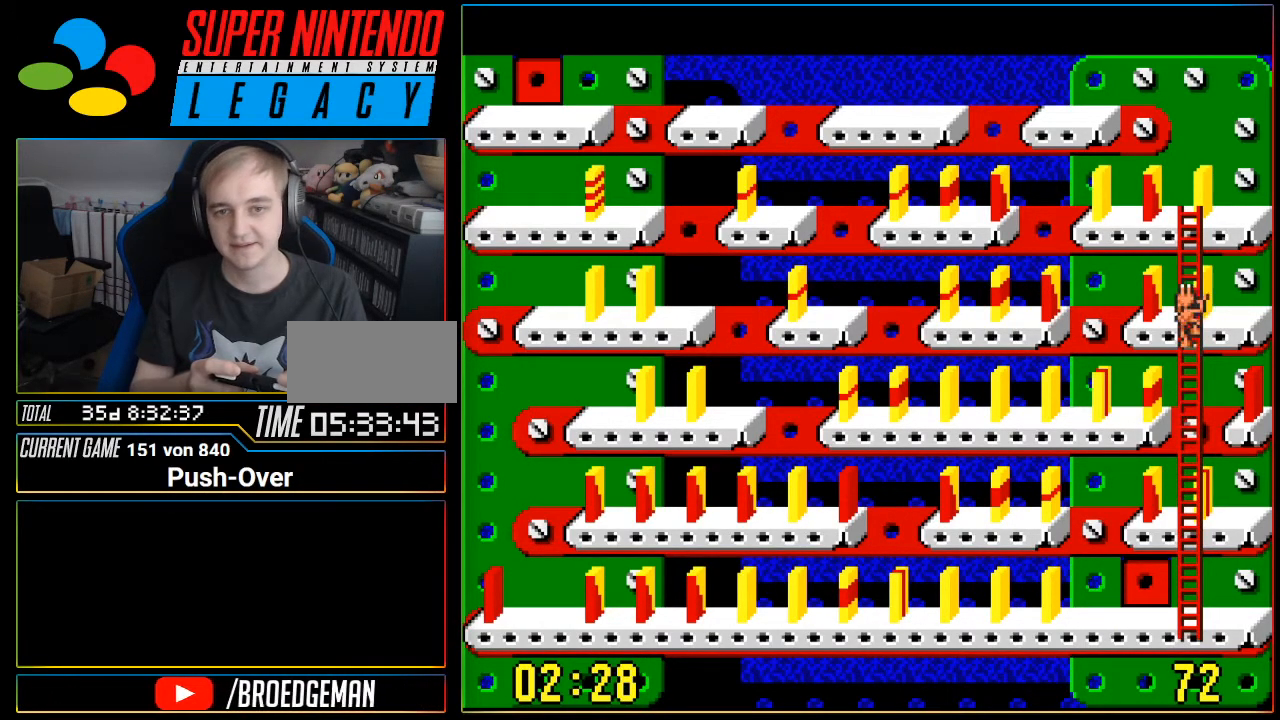
{"buttons": ["DPAD_UP"], "events": []}
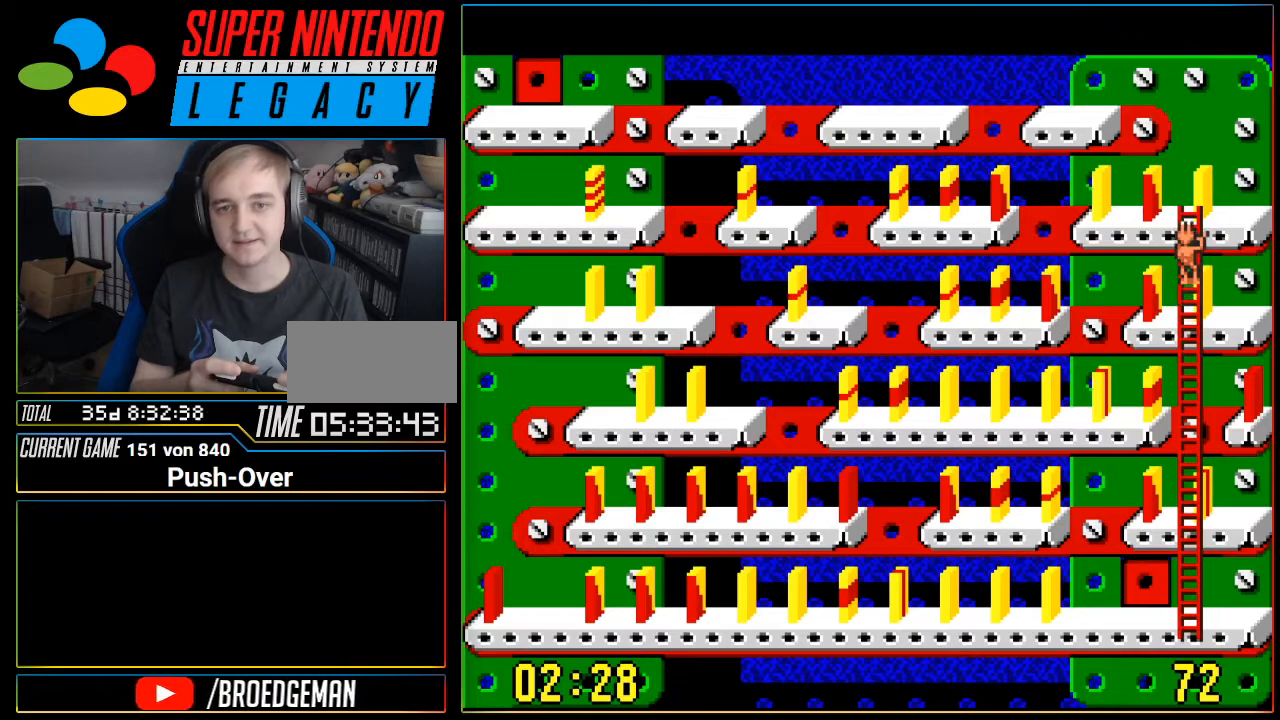
{"buttons": ["DPAD_LEFT"], "events": [[400, "DPAD_UP", "up"], [450, "DPAD_LEFT", "down"]]}
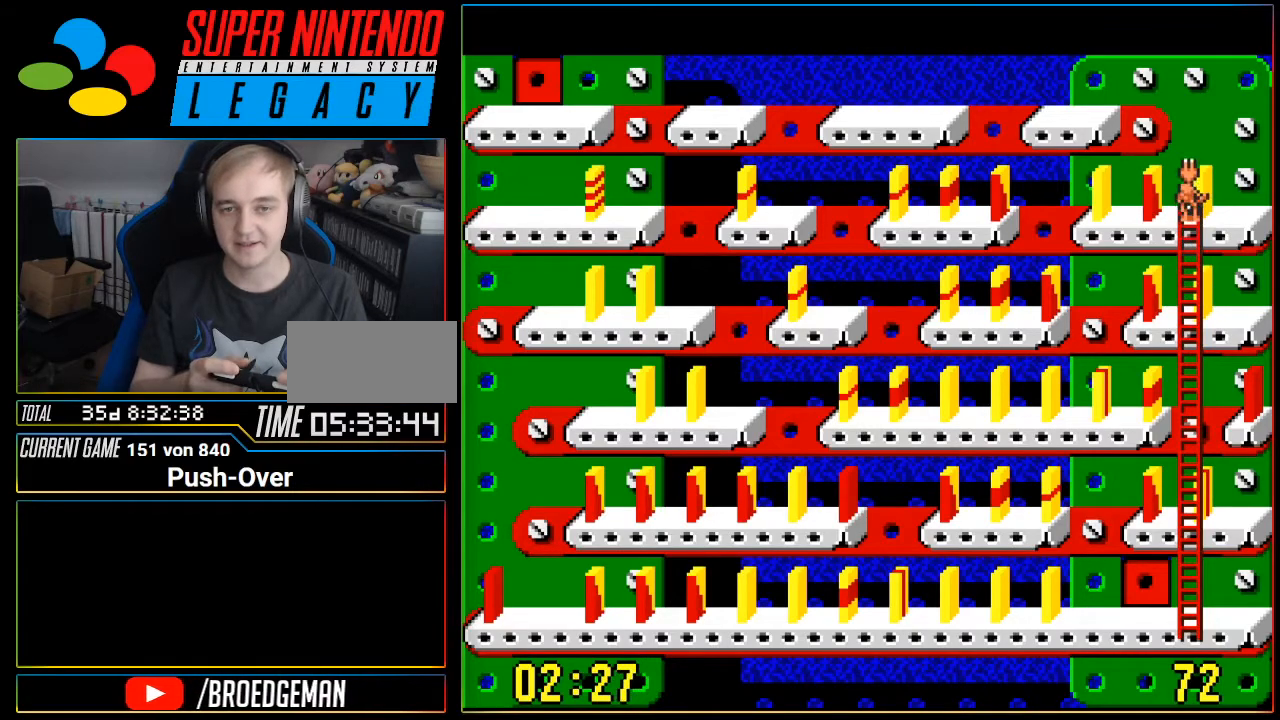
{"buttons": ["A"], "events": [[150, "DPAD_LEFT", "up"], [401, "A", "down"]]}
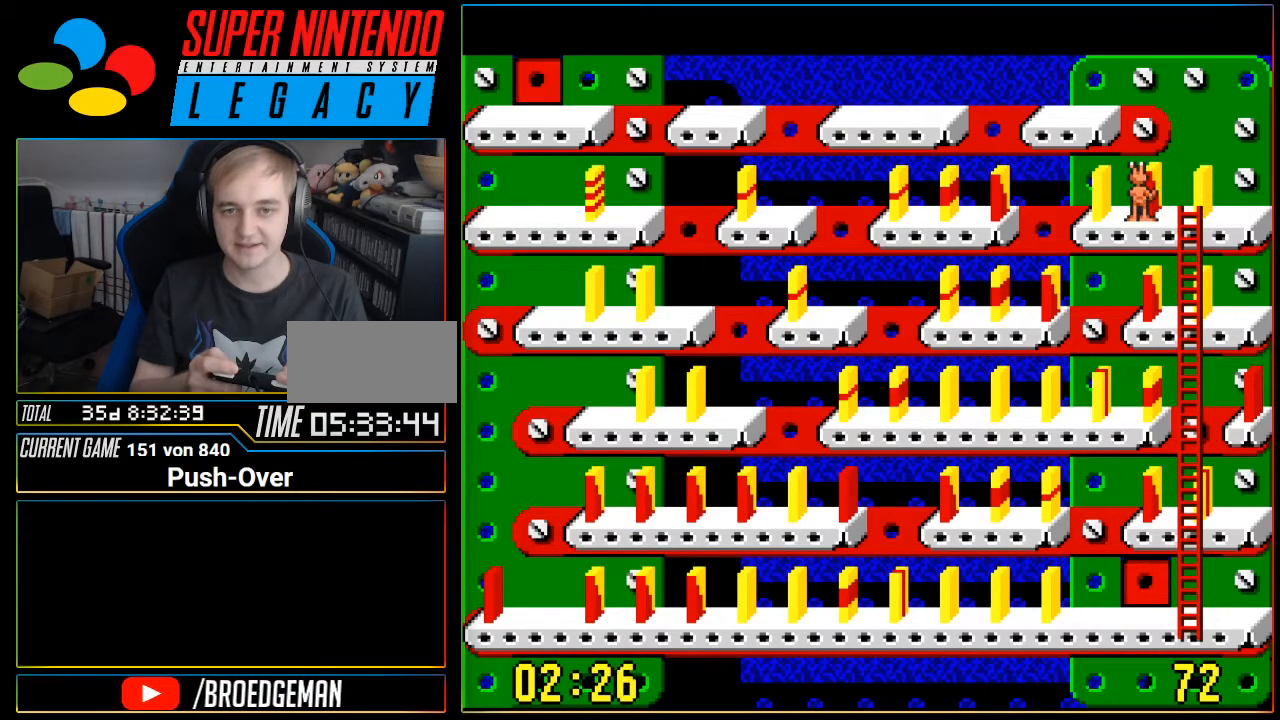
{"buttons": ["DPAD_RIGHT"], "events": [[83, "A", "up"], [300, "DPAD_RIGHT", "down"]]}
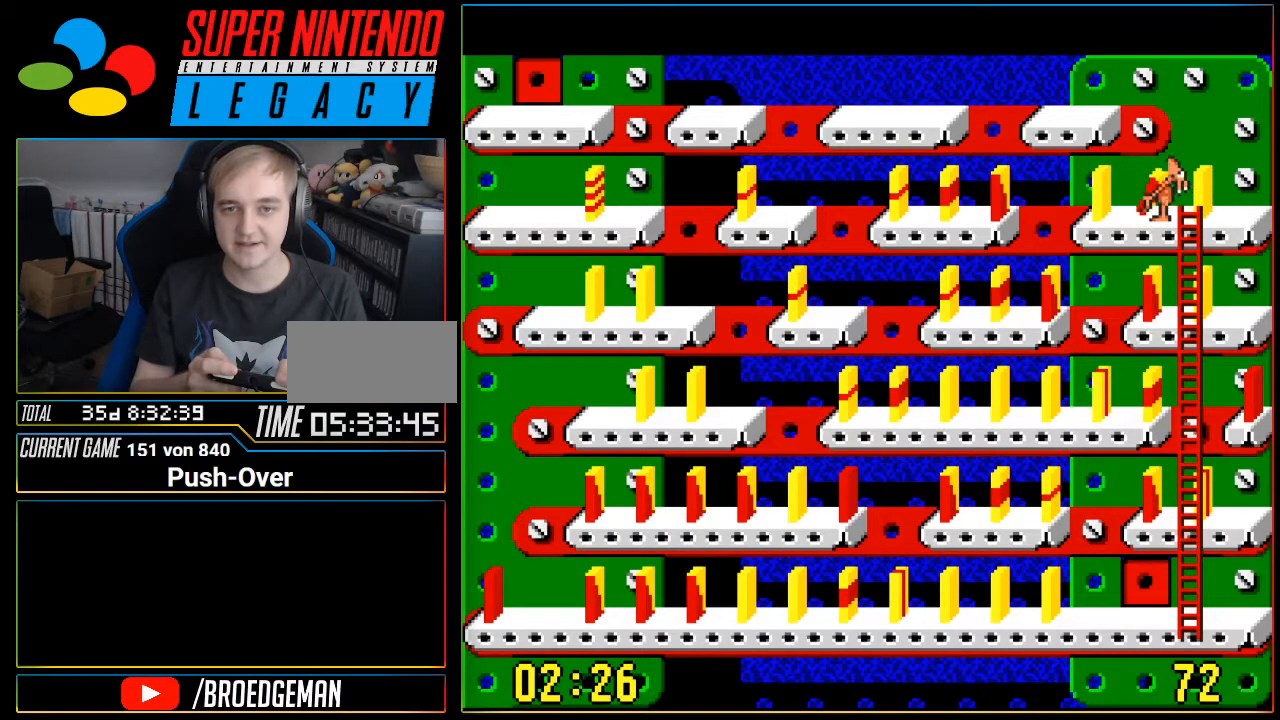
{"buttons": ["DPAD_RIGHT"], "events": []}
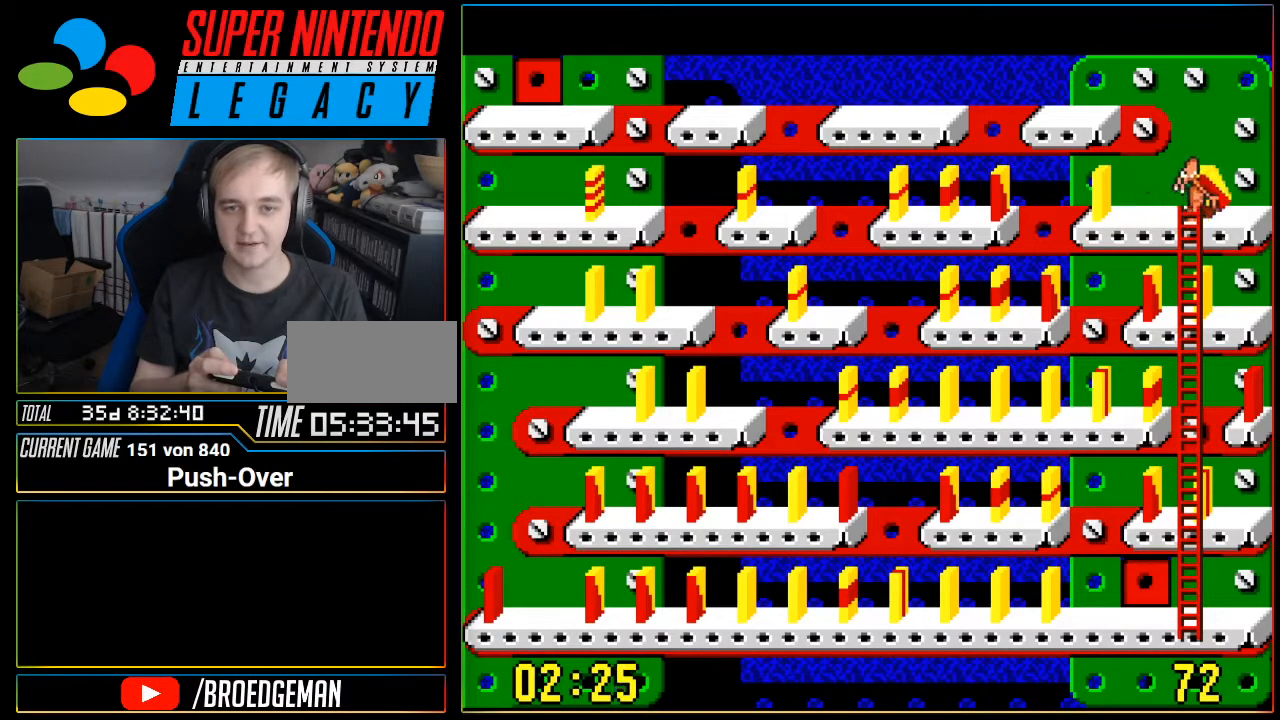
{"buttons": [], "events": [[150, "DPAD_RIGHT", "up"], [183, "A", "down"], [433, "A", "up"]]}
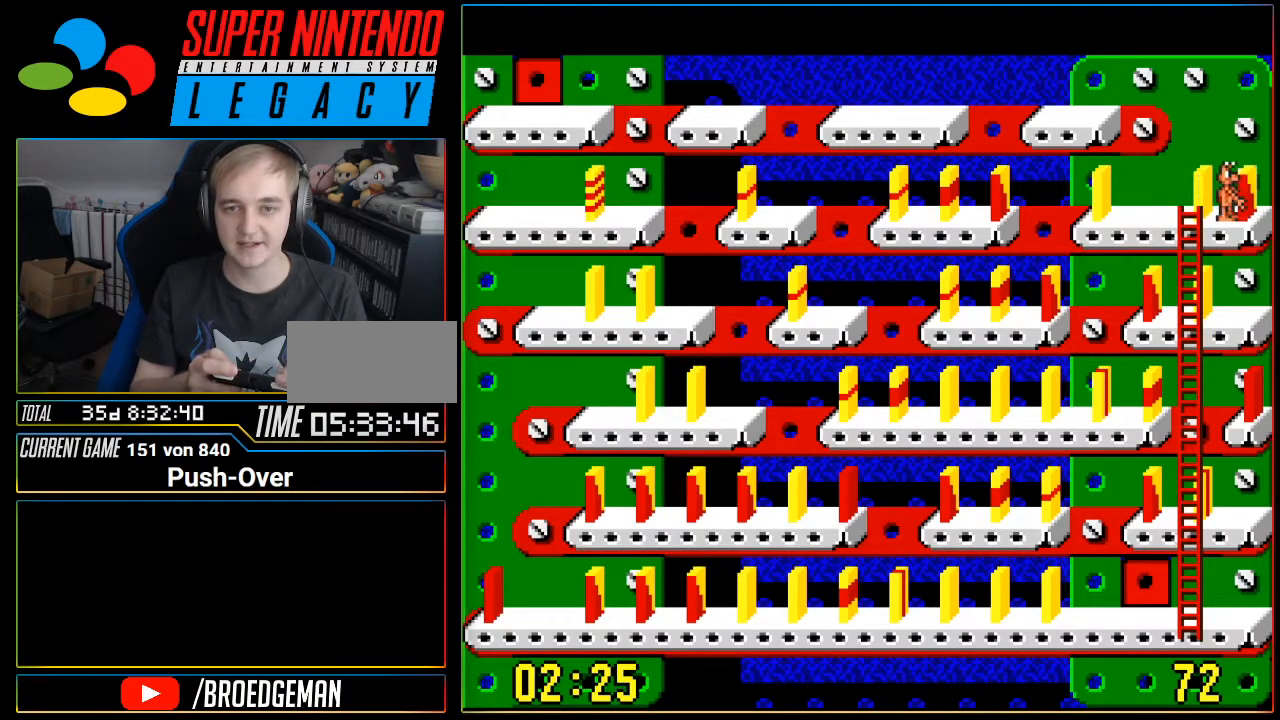
{"buttons": ["DPAD_LEFT"], "events": [[367, "DPAD_LEFT", "down"]]}
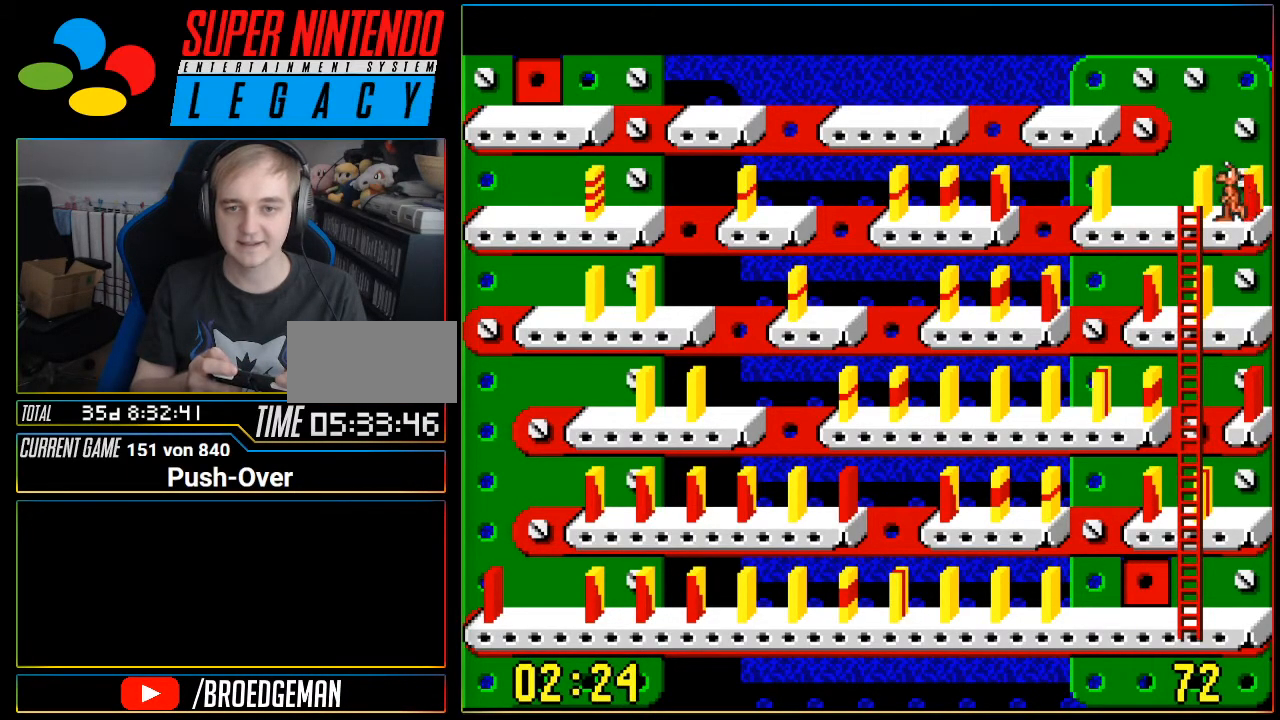
{"buttons": [], "events": [[50, "DPAD_LEFT", "up"], [200, "A", "down"], [400, "A", "up"]]}
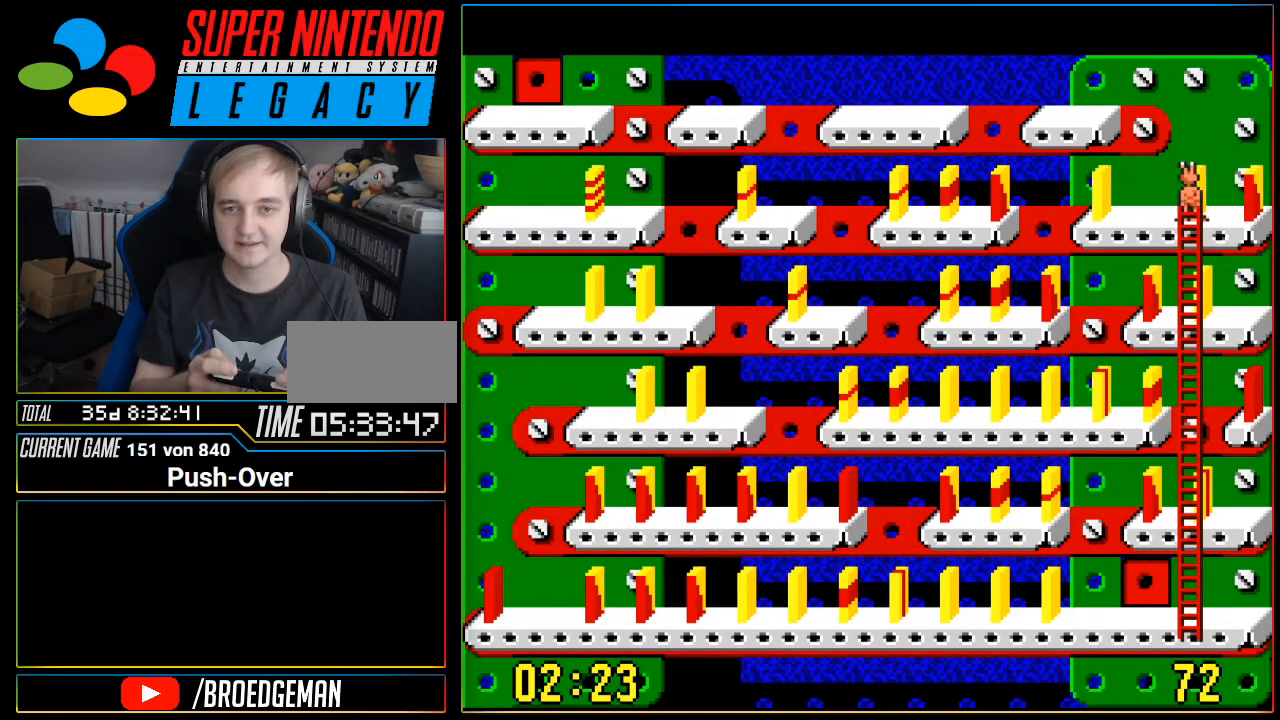
{"buttons": ["DPAD_LEFT"], "events": [[150, "DPAD_LEFT", "down"]]}
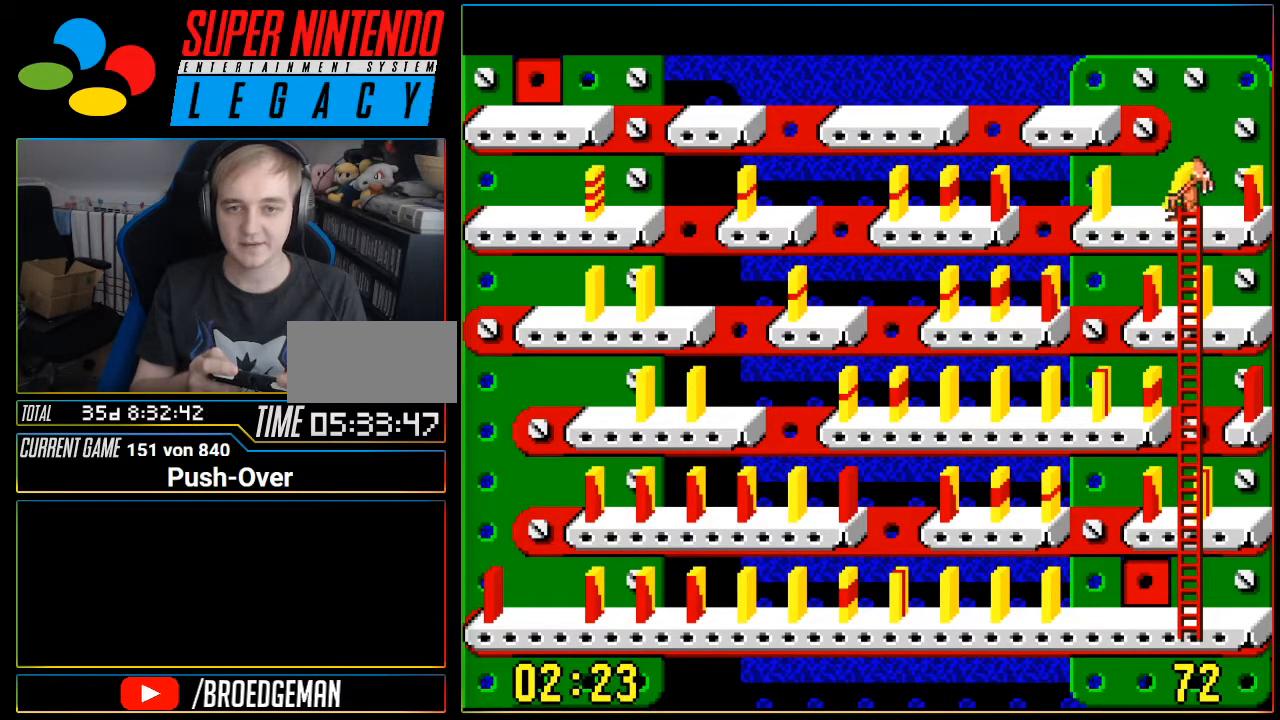
{"buttons": [], "events": [[150, "DPAD_LEFT", "up"], [300, "A", "down"], [500, "A", "up"]]}
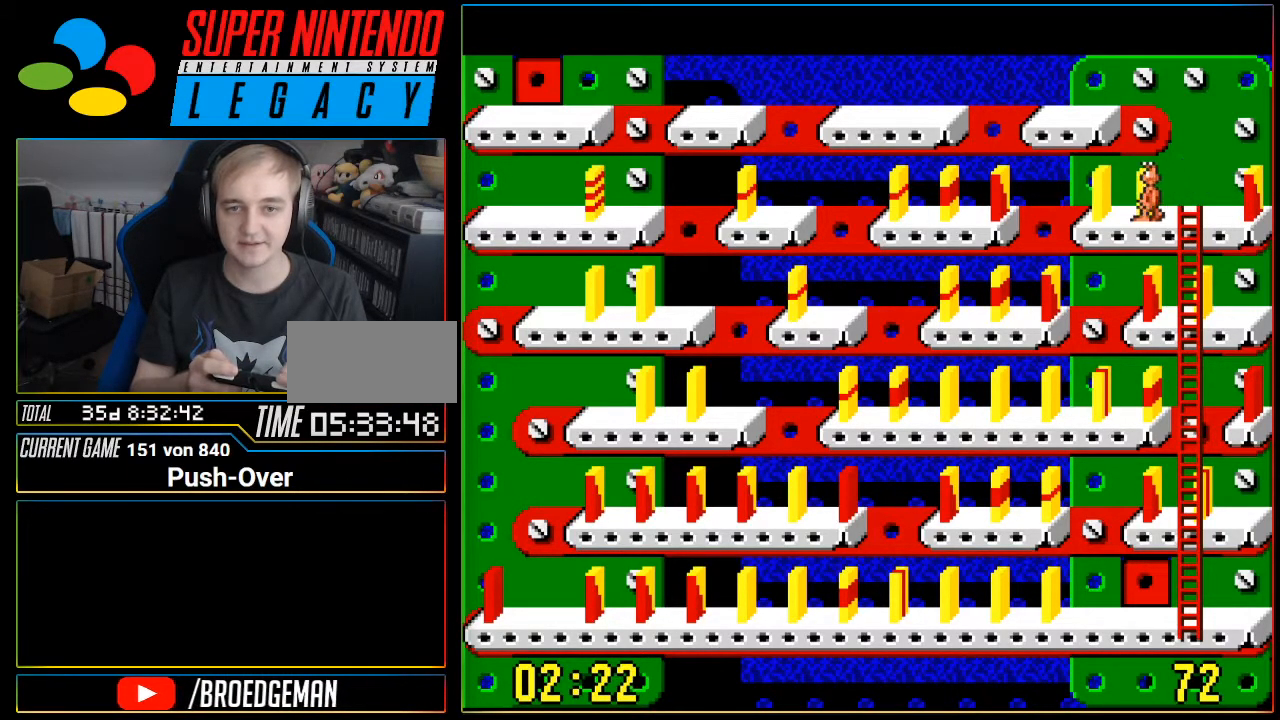
{"buttons": ["DPAD_RIGHT"], "events": [[350, "DPAD_RIGHT", "down"]]}
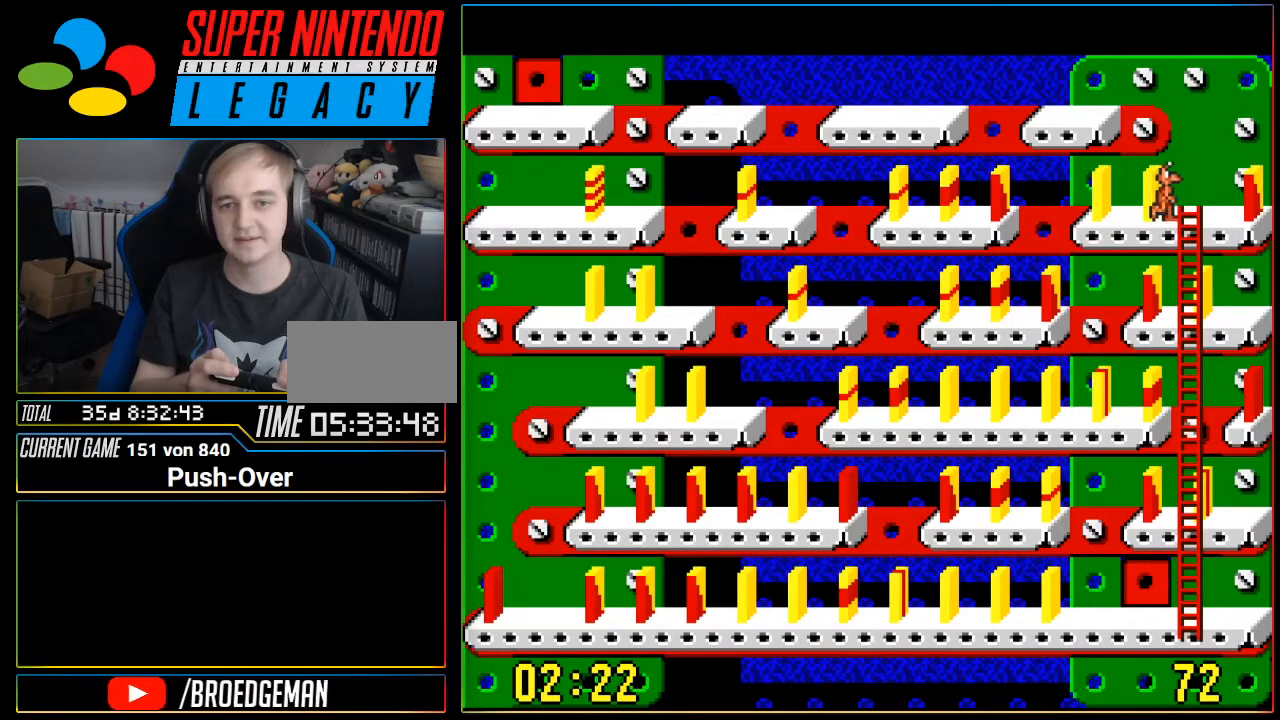
{"buttons": ["A"], "events": [[350, "DPAD_RIGHT", "up"], [450, "A", "down"]]}
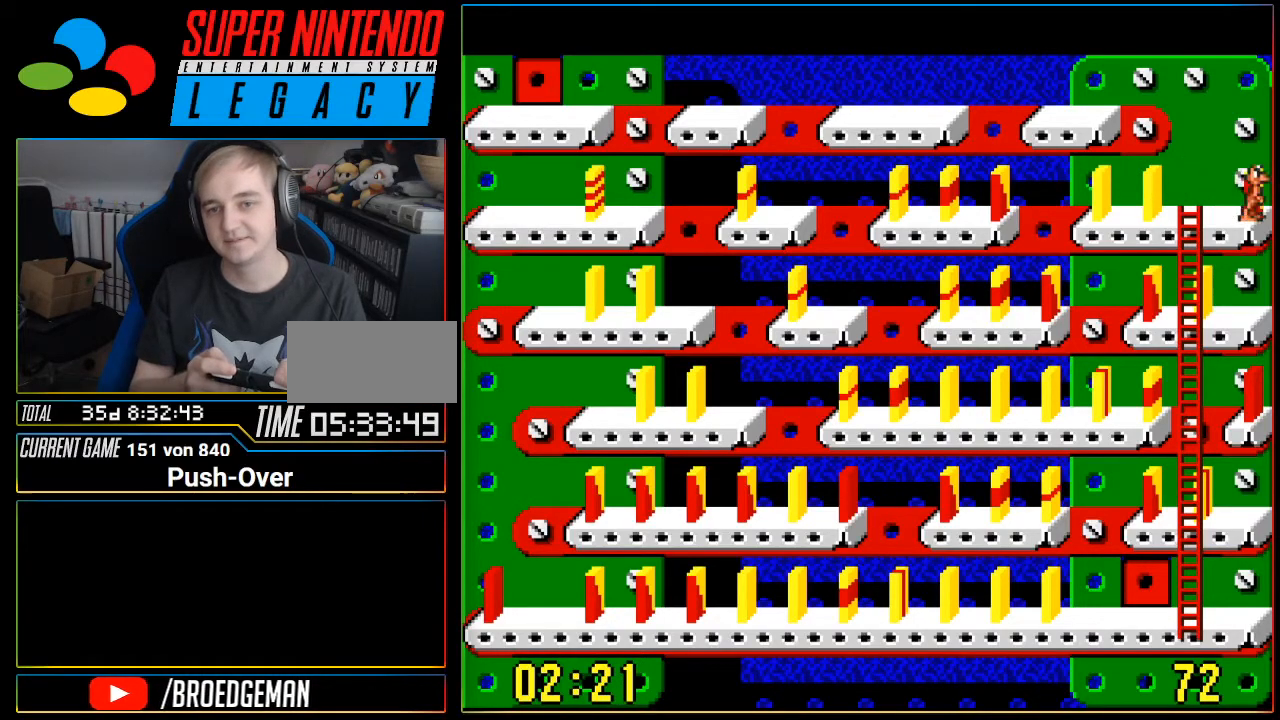
{"buttons": [], "events": [[167, "A", "up"]]}
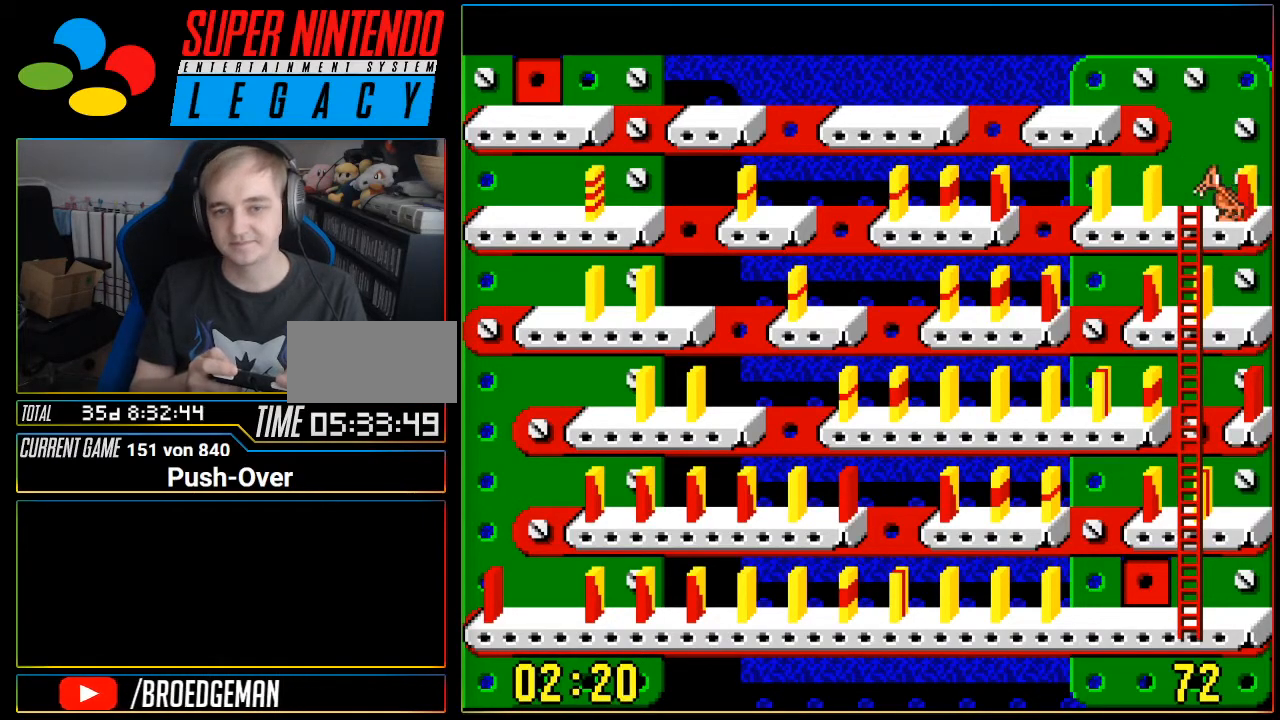
{"buttons": [], "events": [[133, "DPAD_LEFT", "down"], [283, "DPAD_LEFT", "up"]]}
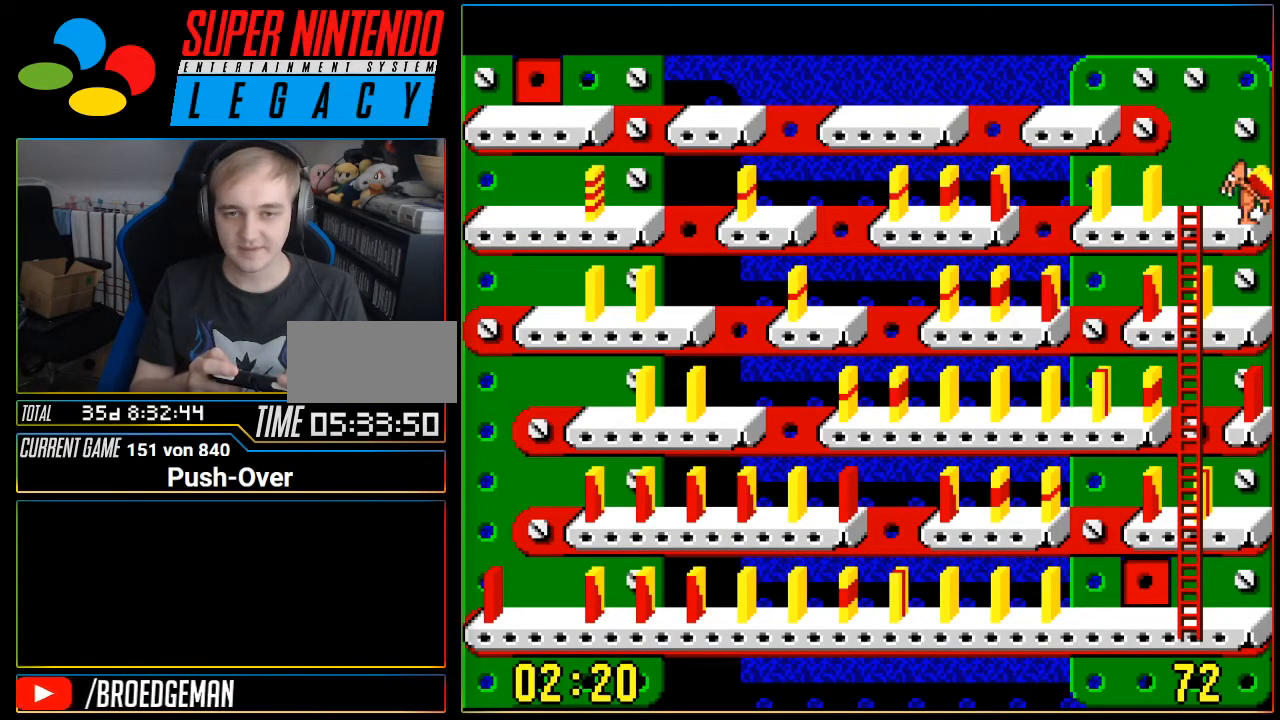
{"buttons": ["A"], "events": [[100, "DPAD_LEFT", "down"], [200, "DPAD_LEFT", "up"], [417, "A", "down"]]}
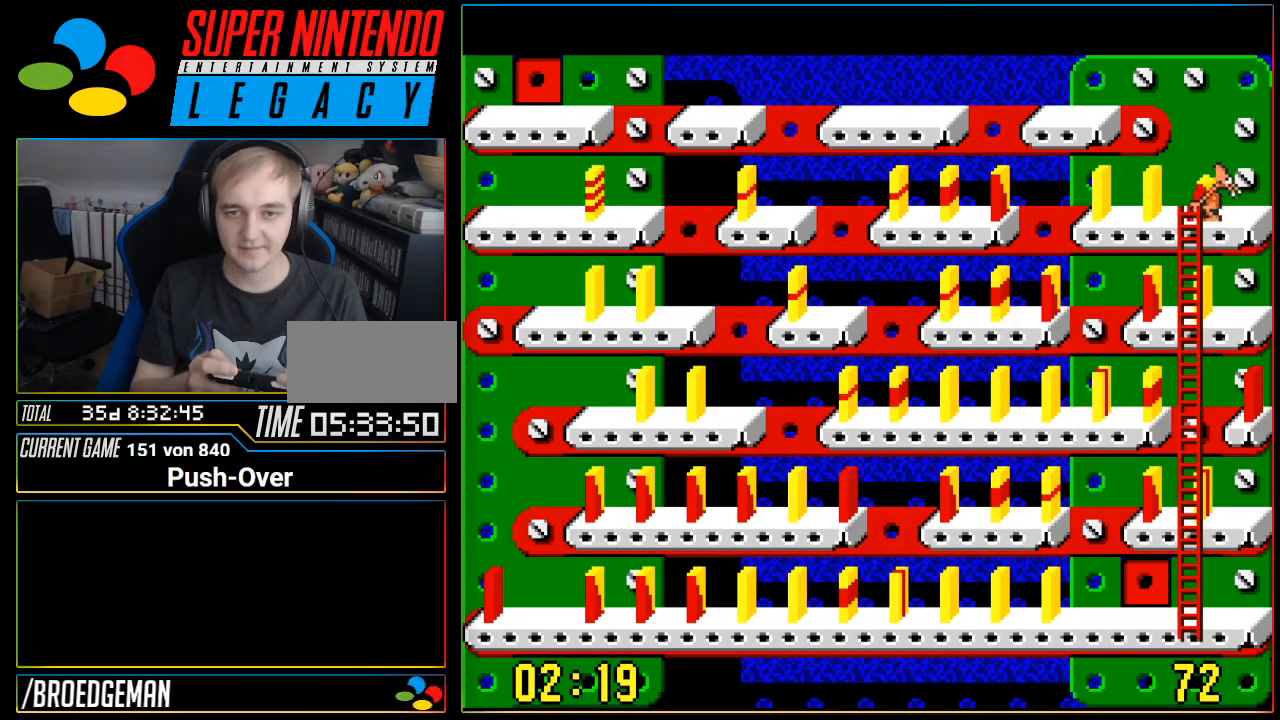
{"buttons": [], "events": [[100, "A", "up"]]}
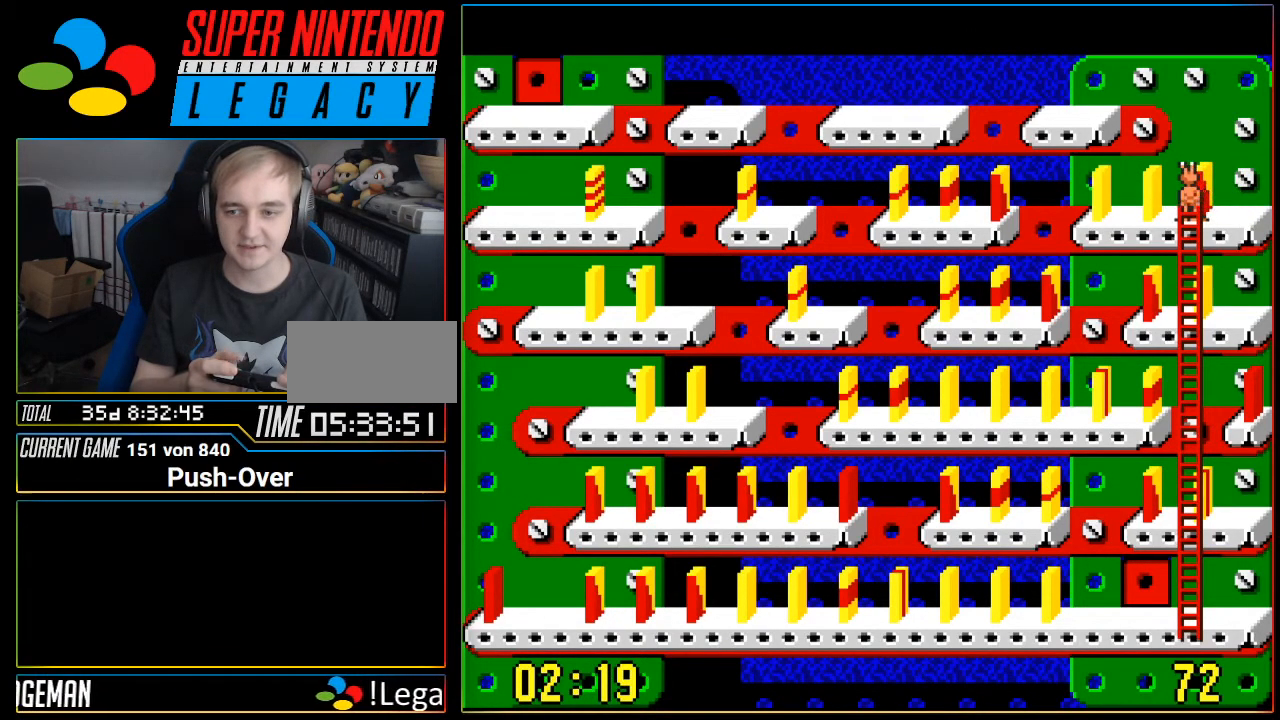
{"buttons": ["DPAD_DOWN"], "events": [[17, "DPAD_DOWN", "down"]]}
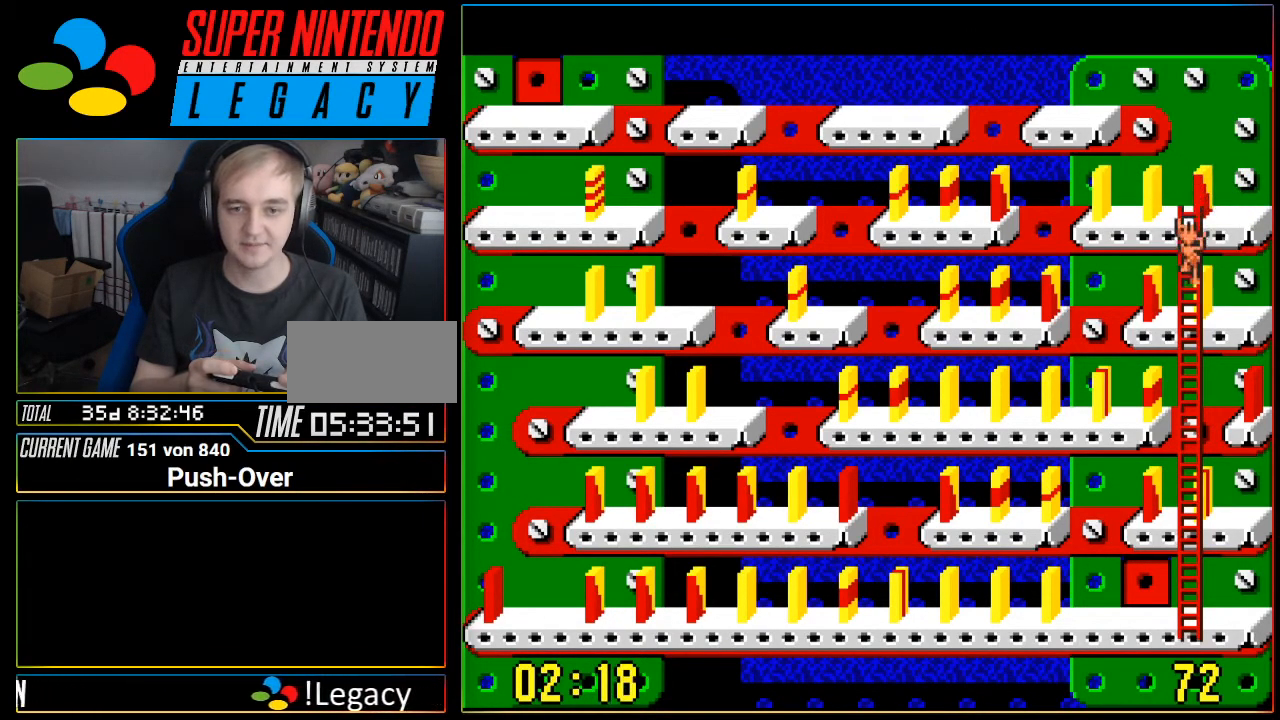
{"buttons": [], "events": [[200, "DPAD_DOWN", "up"]]}
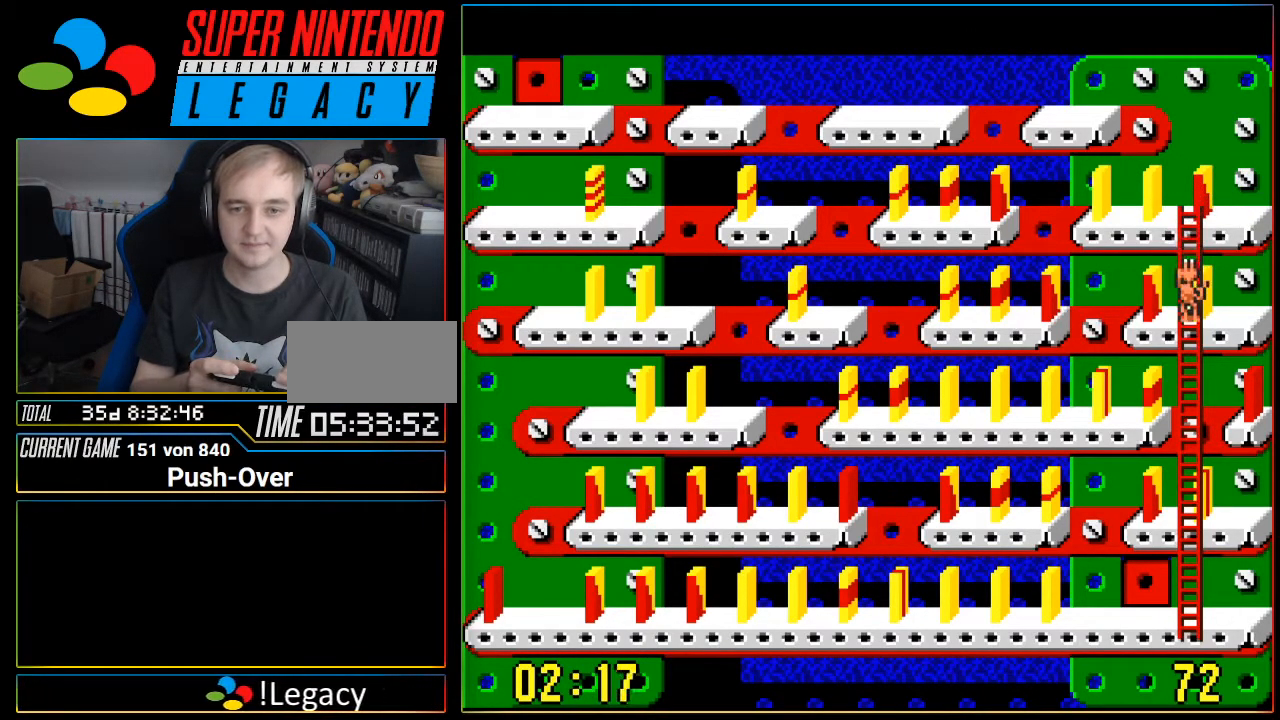
{"buttons": [], "events": [[117, "DPAD_UP", "down"], [234, "DPAD_UP", "up"]]}
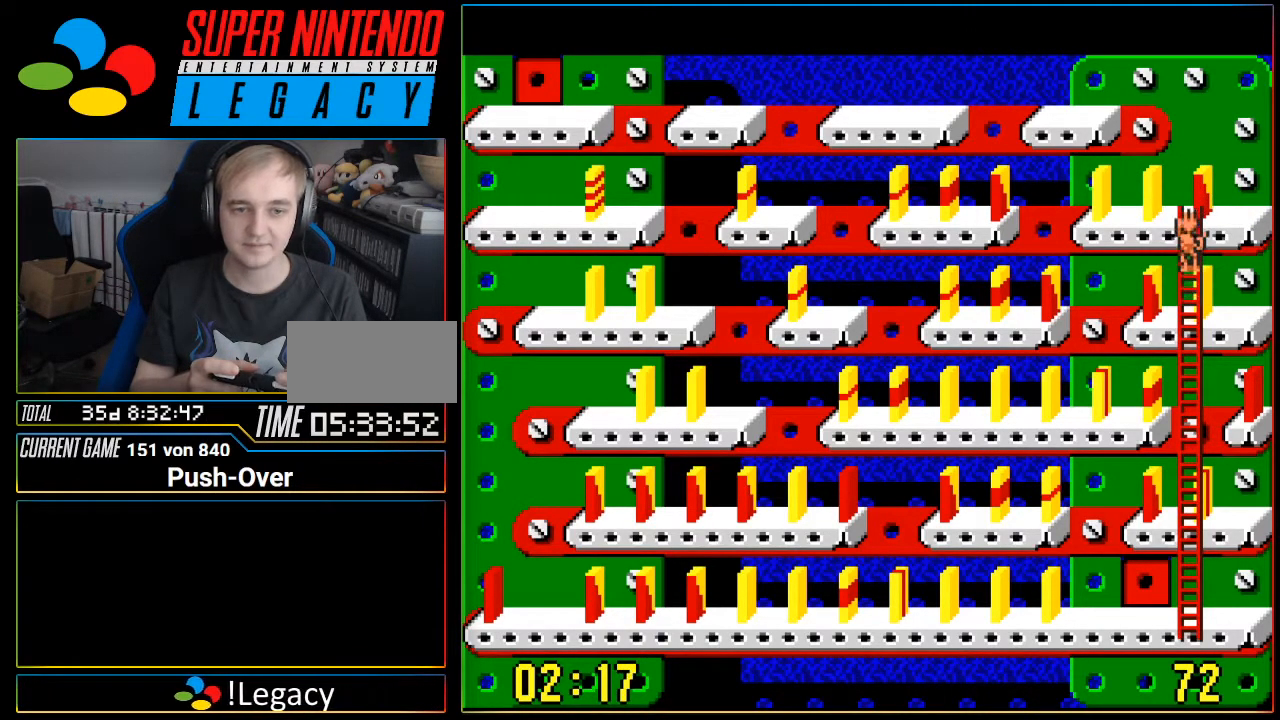
{"buttons": [], "events": []}
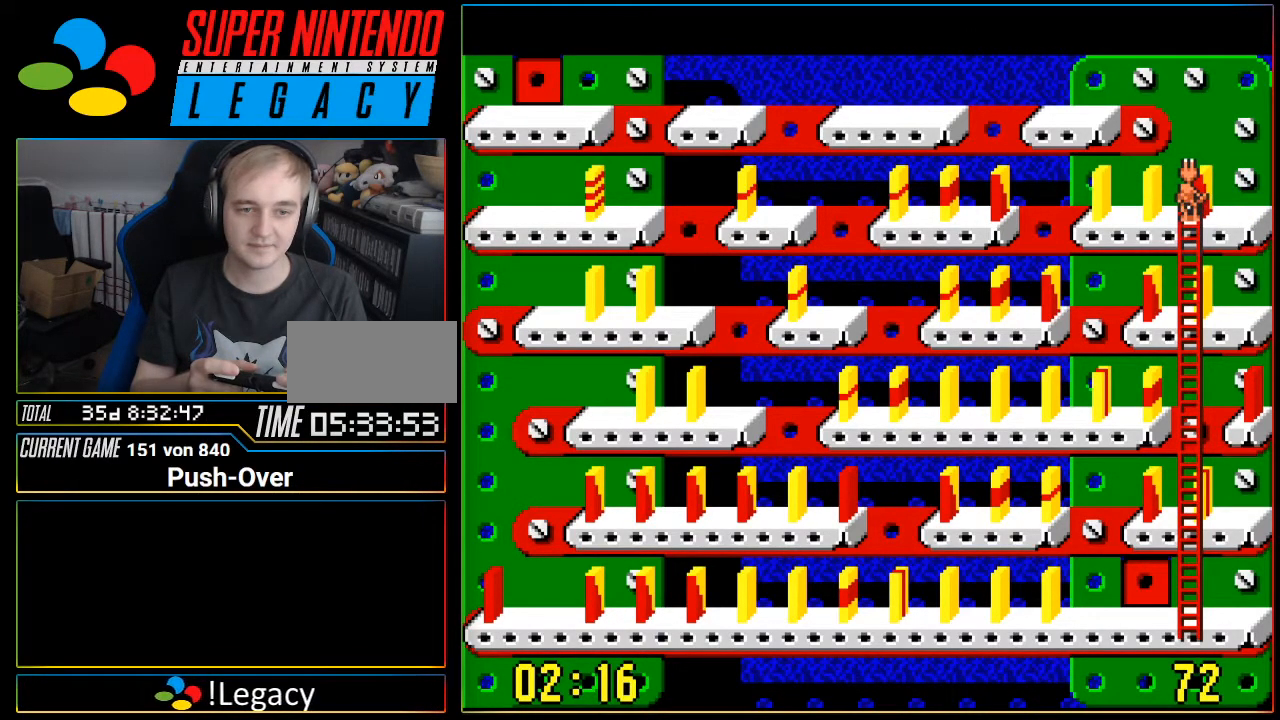
{"buttons": ["DPAD_LEFT"], "events": [[117, "DPAD_UP", "down"], [267, "DPAD_UP", "up"], [401, "DPAD_LEFT", "down"]]}